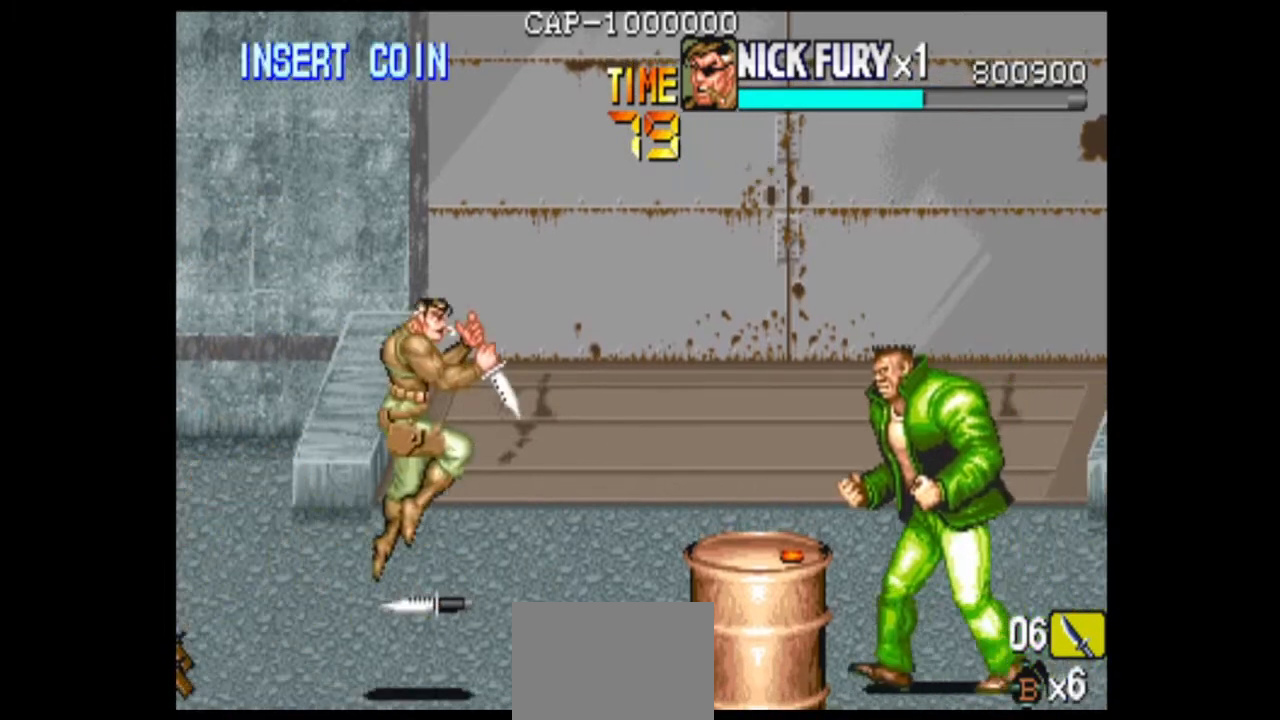
Gameplay with a controller (arcade stick); each line is a JSON object with the inputs held at the frame after it (dt_ms = milliseconds from this image to that frame). "events" lists button and stick changes between this image and that frame as [ms after this image, input, new state], when the widget could be followed in between. Not read: B L3 R3.
{"dt_ms": 500, "buttons": [], "left_stick": "center", "events": [[42, "X", "up"], [250, "left_stick", "center"]]}
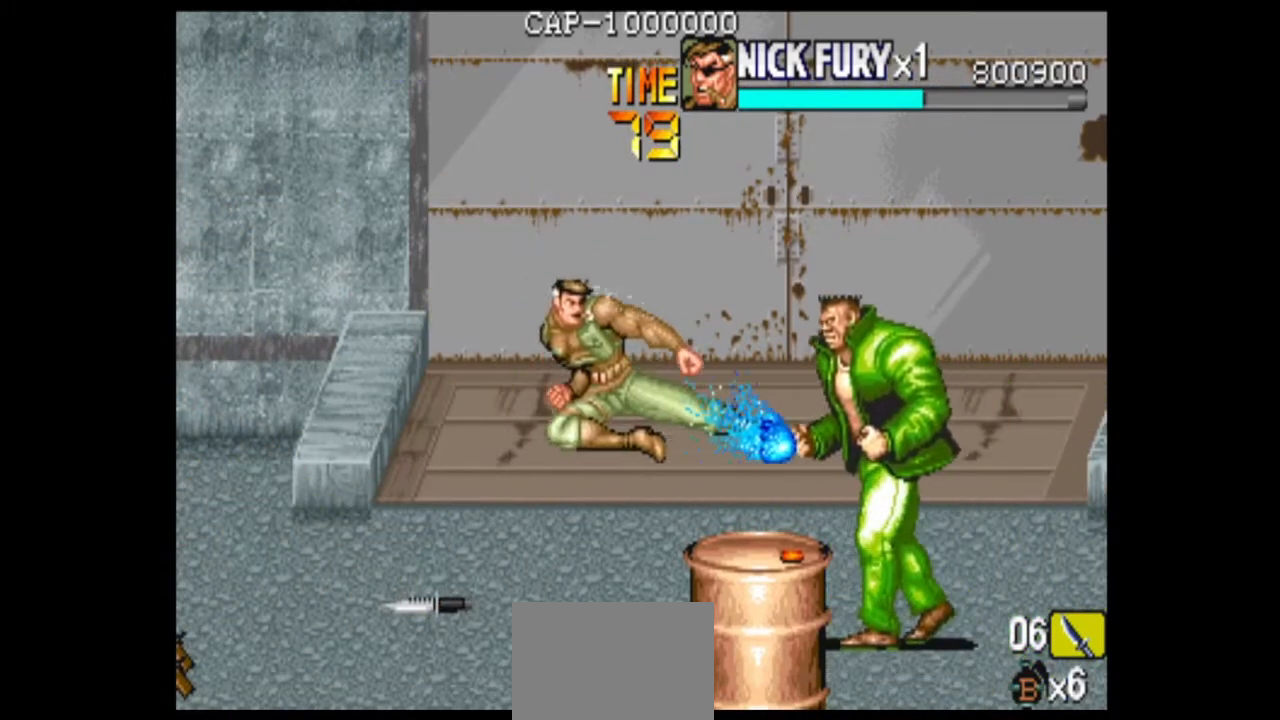
{"dt_ms": 500, "buttons": [], "left_stick": "center", "events": []}
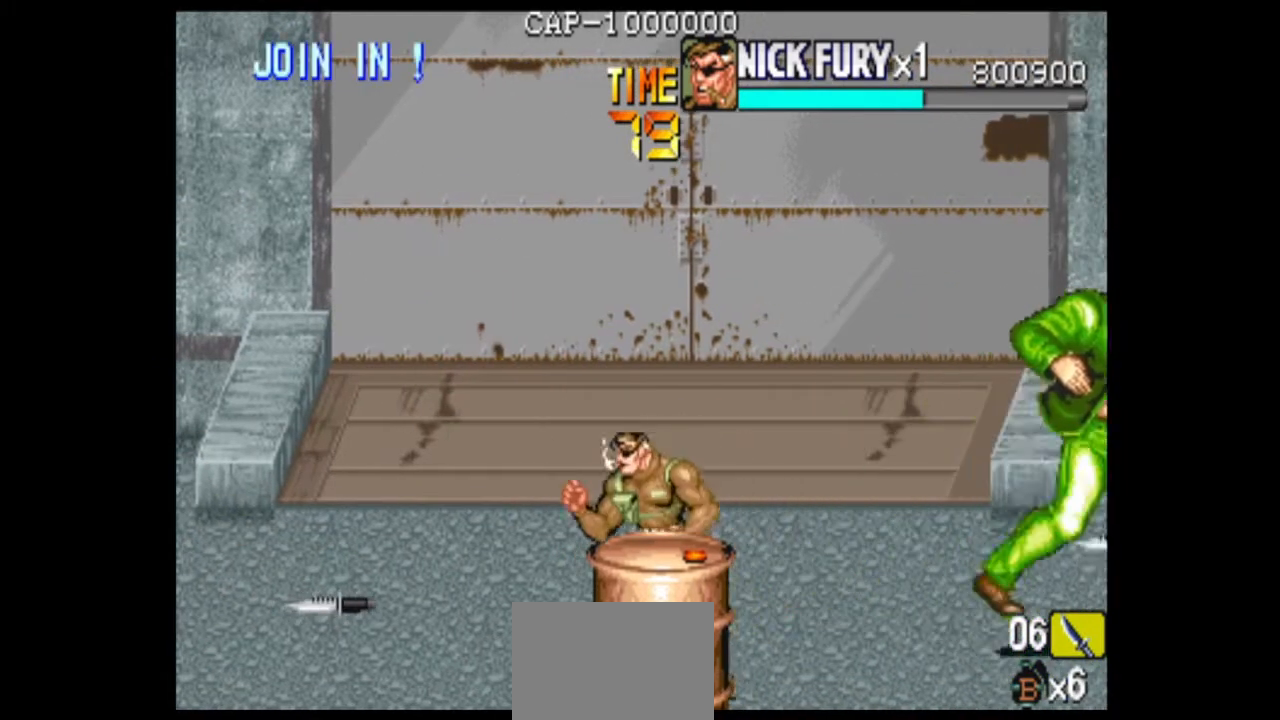
{"dt_ms": 500, "buttons": [], "left_stick": "left"}
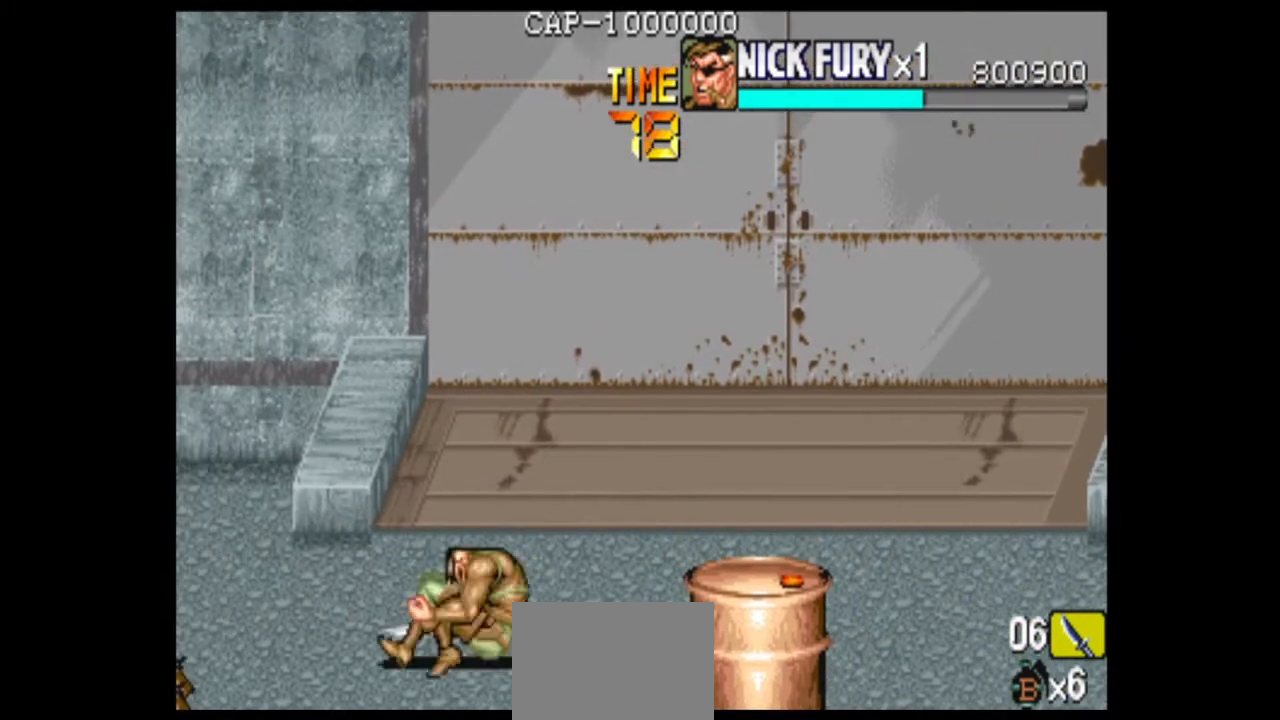
{"dt_ms": 500, "buttons": [], "left_stick": "left", "events": [[42, "left_stick", "center"], [167, "left_stick", "up"], [250, "left_stick", "up-left"], [375, "left_stick", "center"], [500, "left_stick", "left"]]}
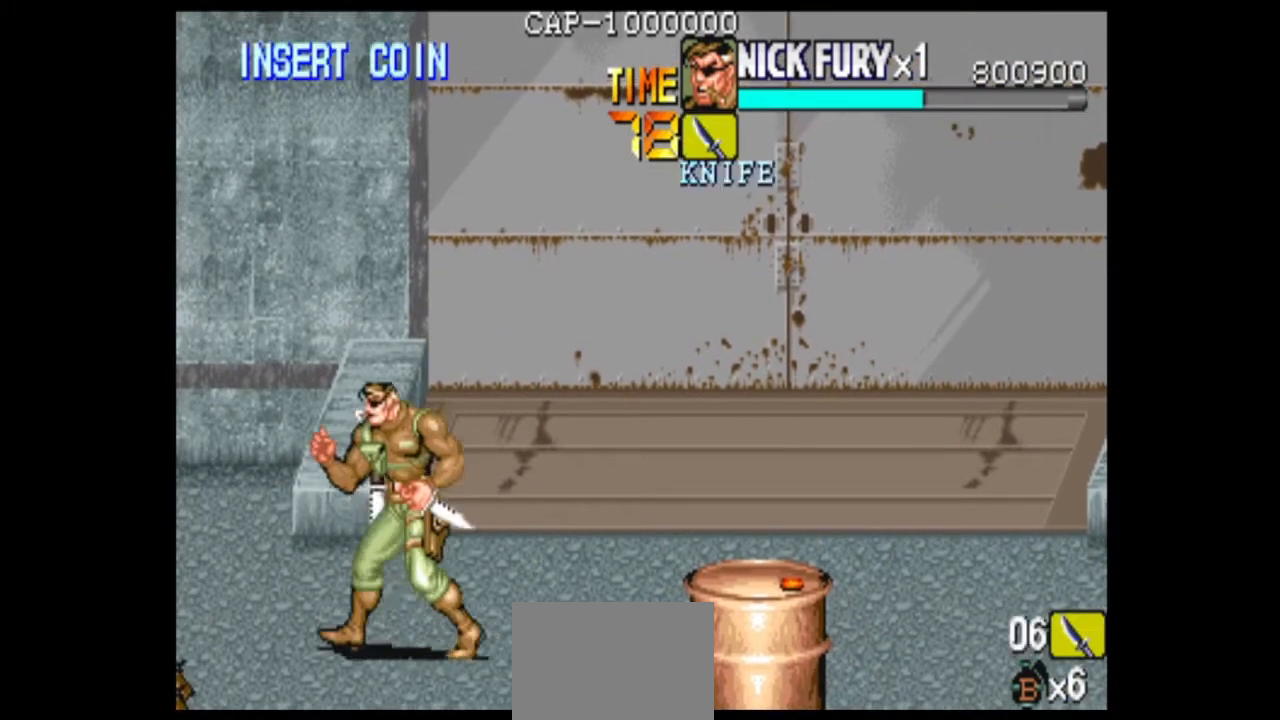
{"dt_ms": 500, "buttons": [], "left_stick": "down-right", "events": [[375, "left_stick", "center"], [500, "left_stick", "down-right"]]}
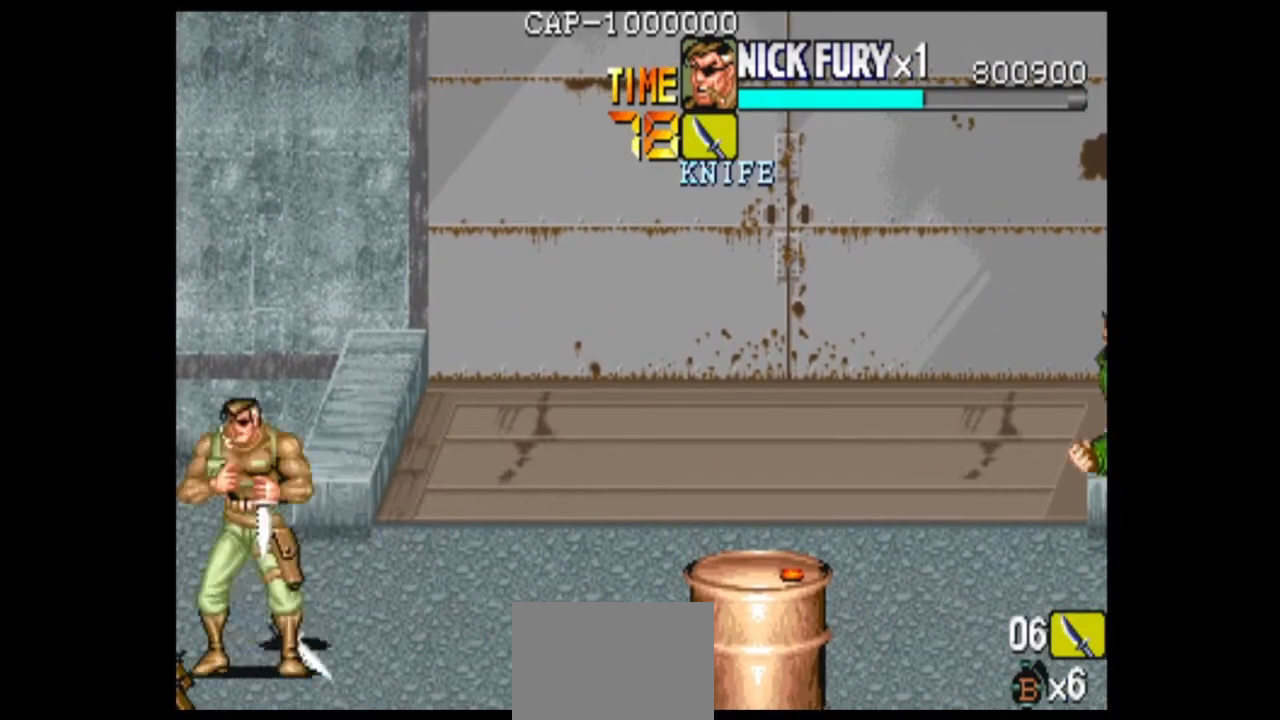
{"dt_ms": 500, "buttons": [], "left_stick": "right", "events": [[125, "left_stick", "center"], [458, "left_stick", "right"]]}
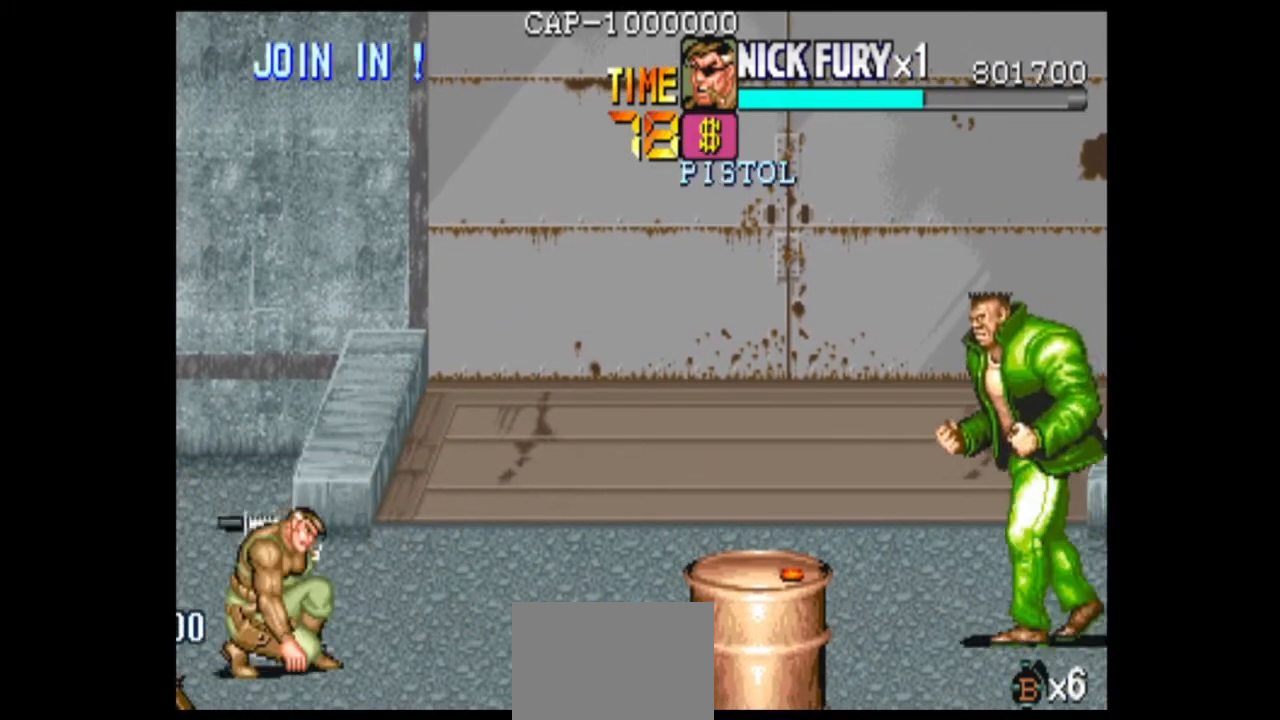
{"dt_ms": 500, "buttons": [], "left_stick": "right", "events": [[250, "left_stick", "center"], [375, "left_stick", "right"]]}
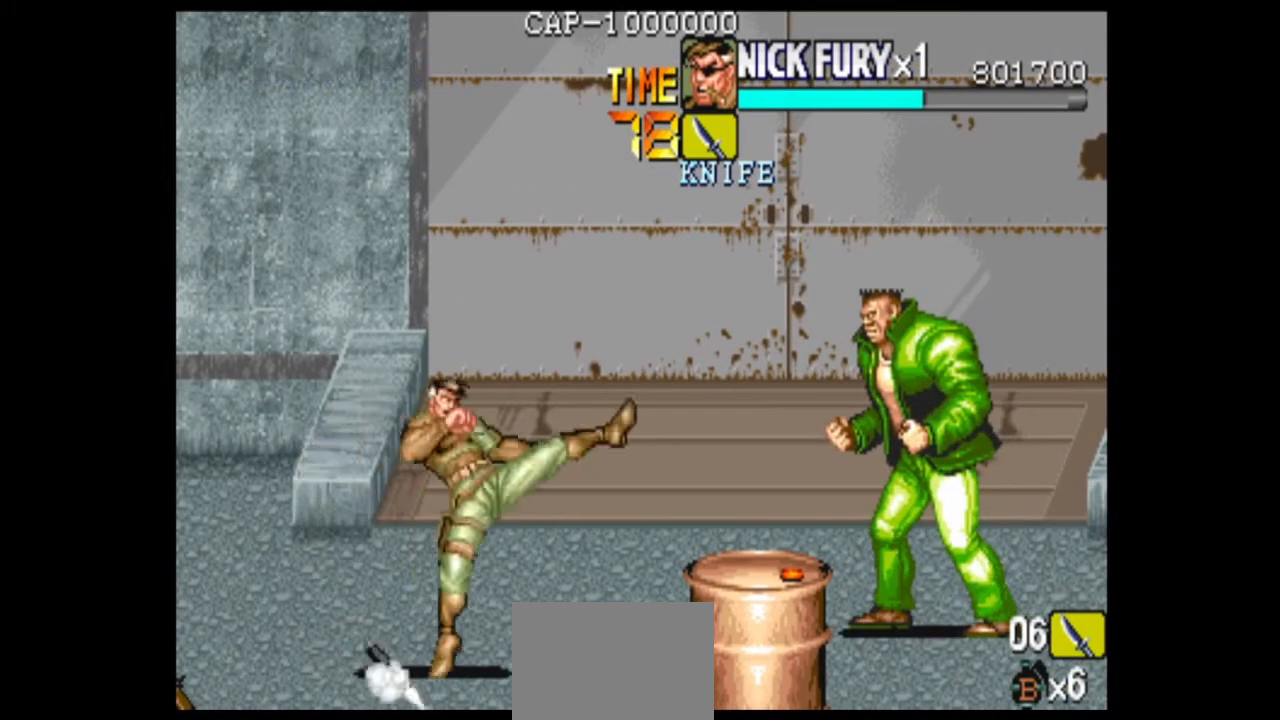
{"dt_ms": 500, "buttons": [], "left_stick": "left", "events": [[208, "left_stick", "center"], [458, "left_stick", "left"]]}
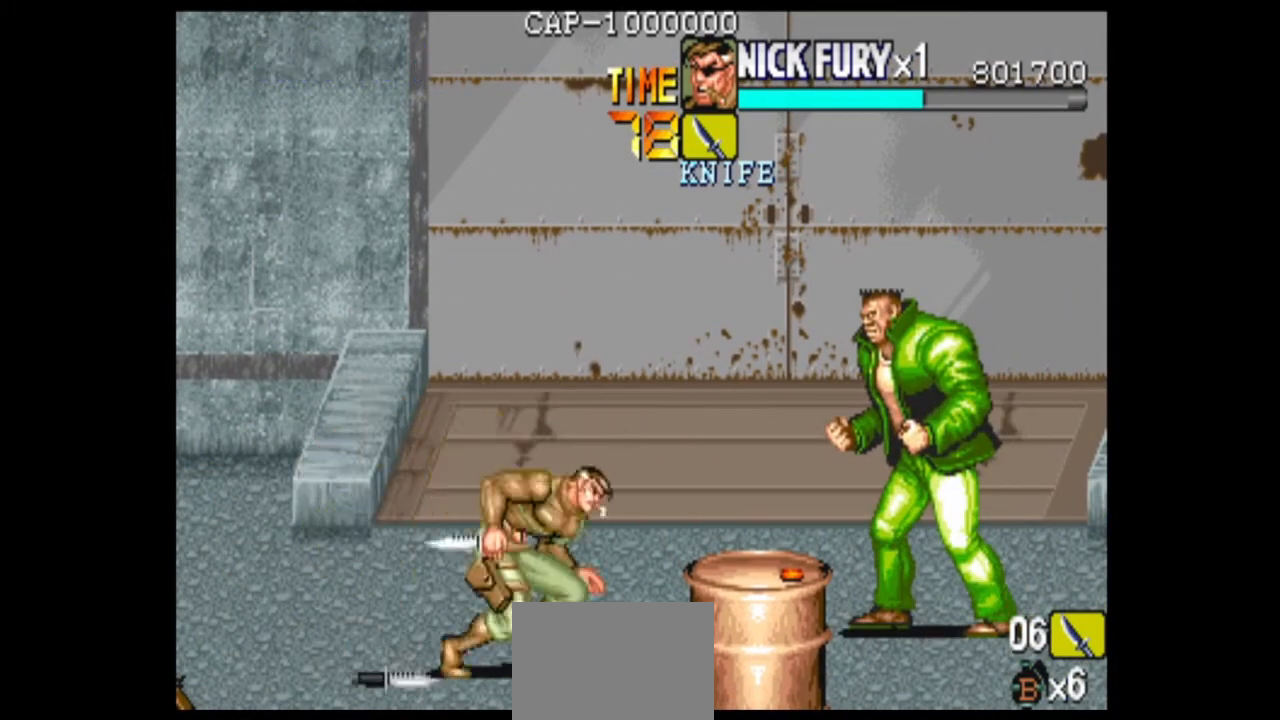
{"dt_ms": 1000, "buttons": [], "left_stick": "center"}
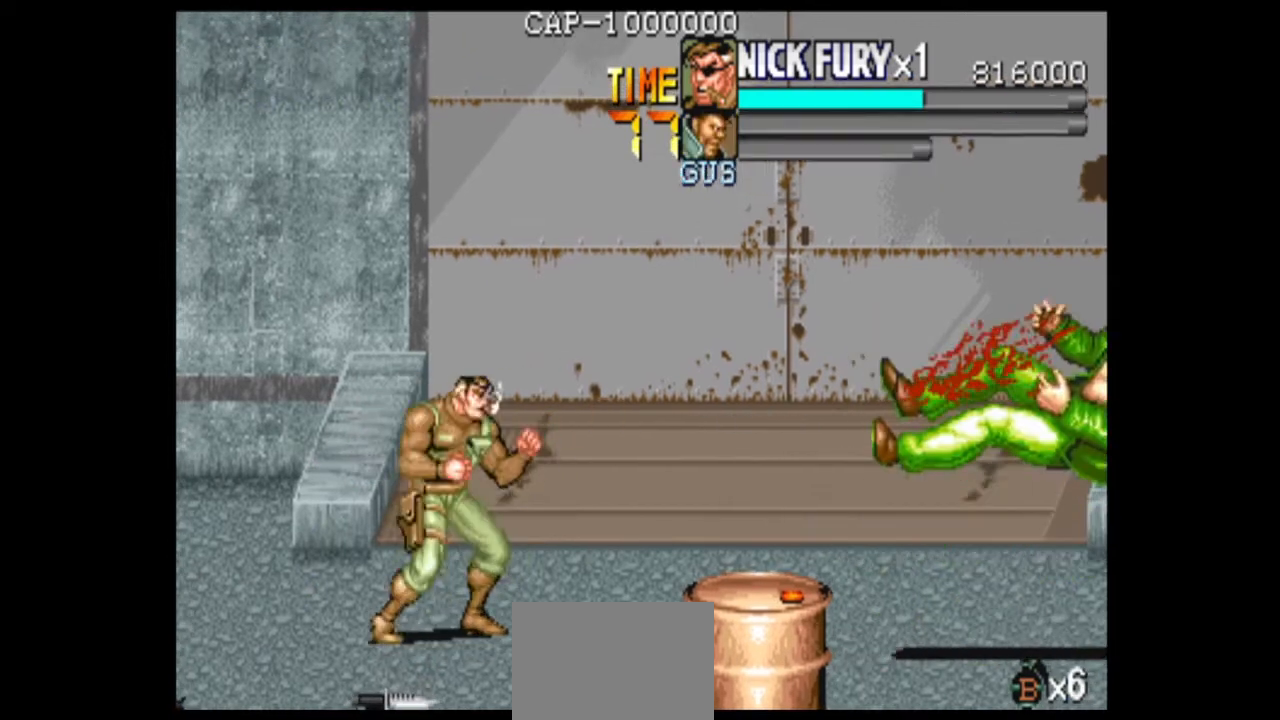
{"dt_ms": 500, "buttons": [], "left_stick": "right", "events": [[42, "left_stick", "down"], [250, "left_stick", "down-left"], [458, "left_stick", "right"]]}
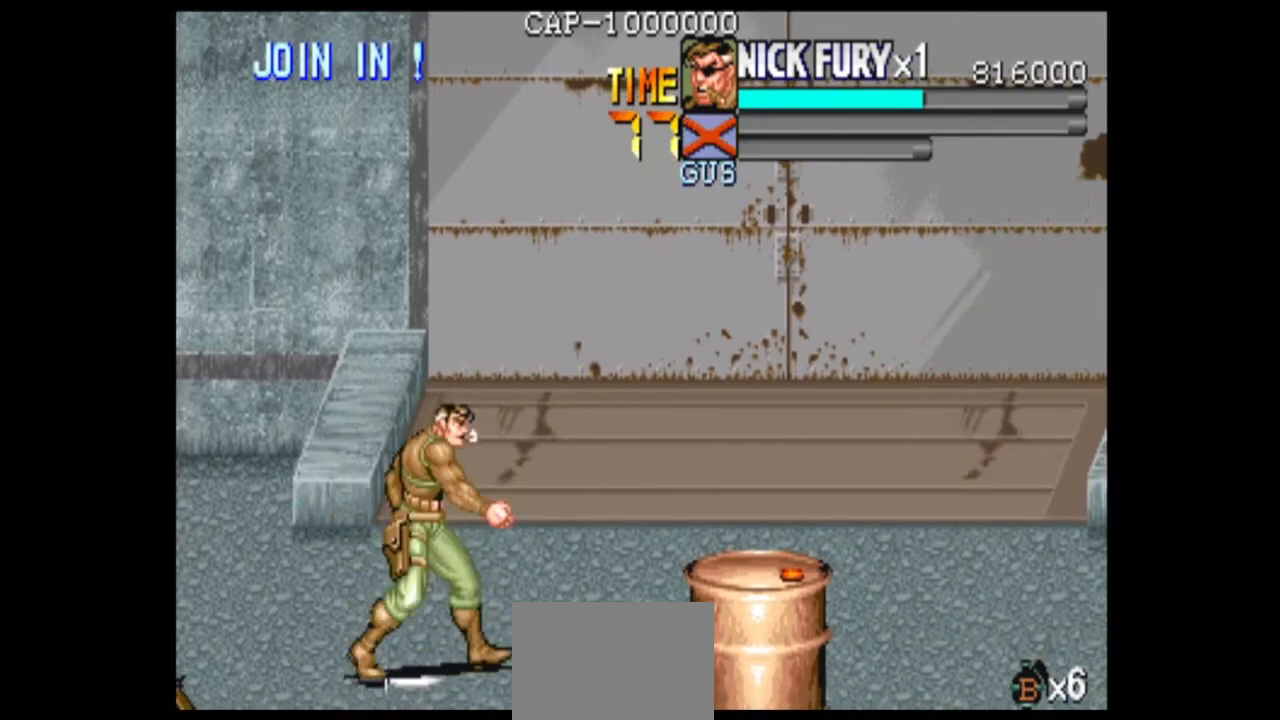
{"dt_ms": 500, "buttons": [], "left_stick": "center"}
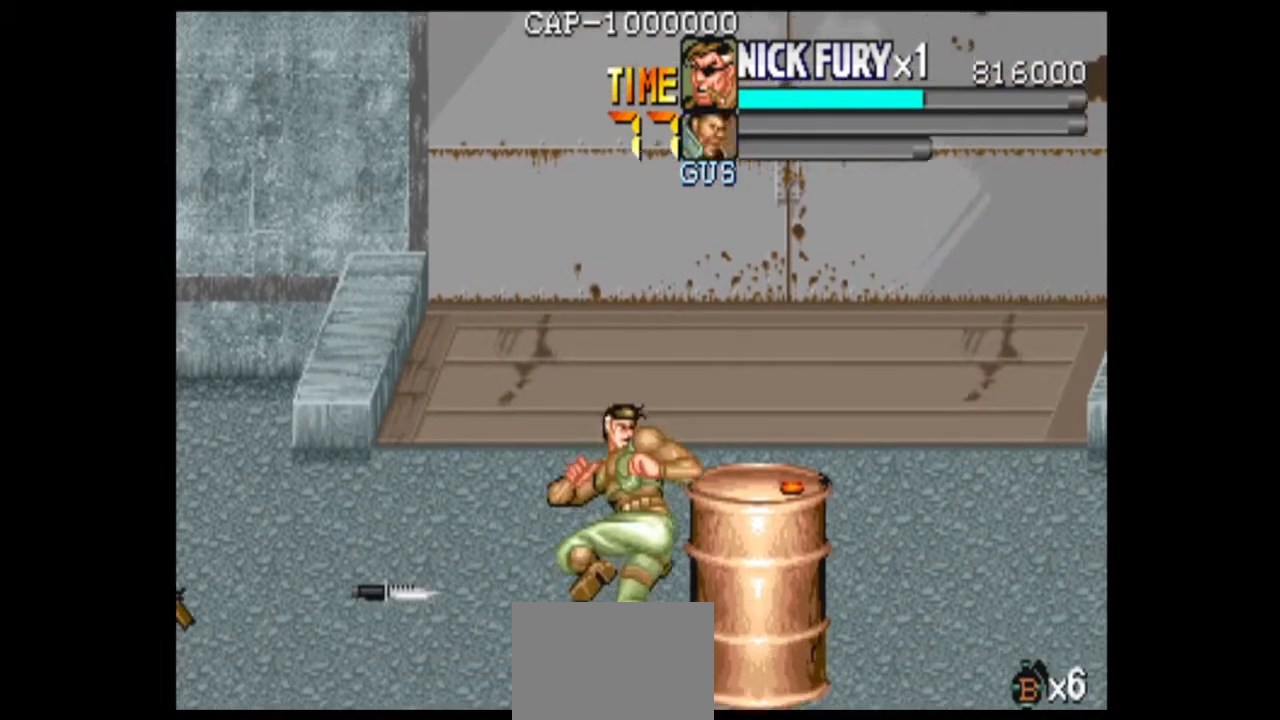
{"dt_ms": 500, "buttons": [], "left_stick": "center", "events": []}
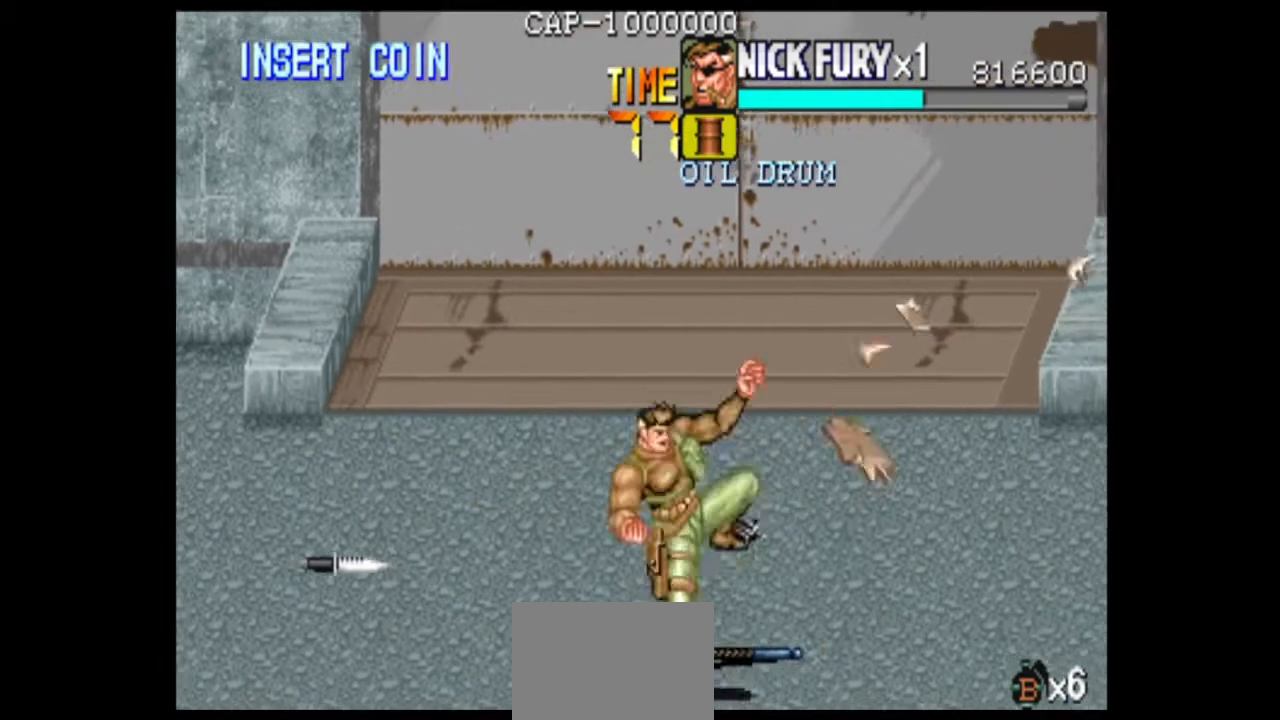
{"dt_ms": 500, "buttons": [], "left_stick": "up", "events": [[125, "left_stick", "right"], [208, "left_stick", "up"]]}
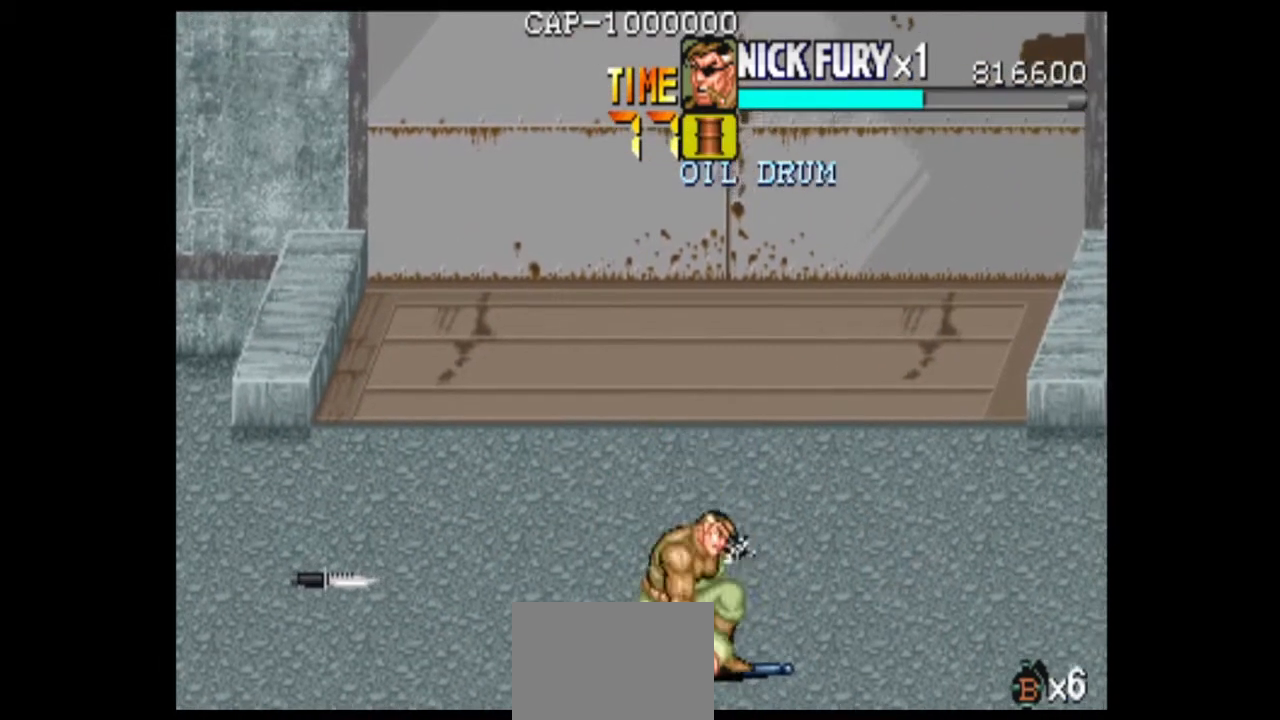
{"dt_ms": 500, "buttons": [], "left_stick": "up-right", "events": [[42, "left_stick", "center"], [208, "left_stick", "right"], [458, "left_stick", "up-right"]]}
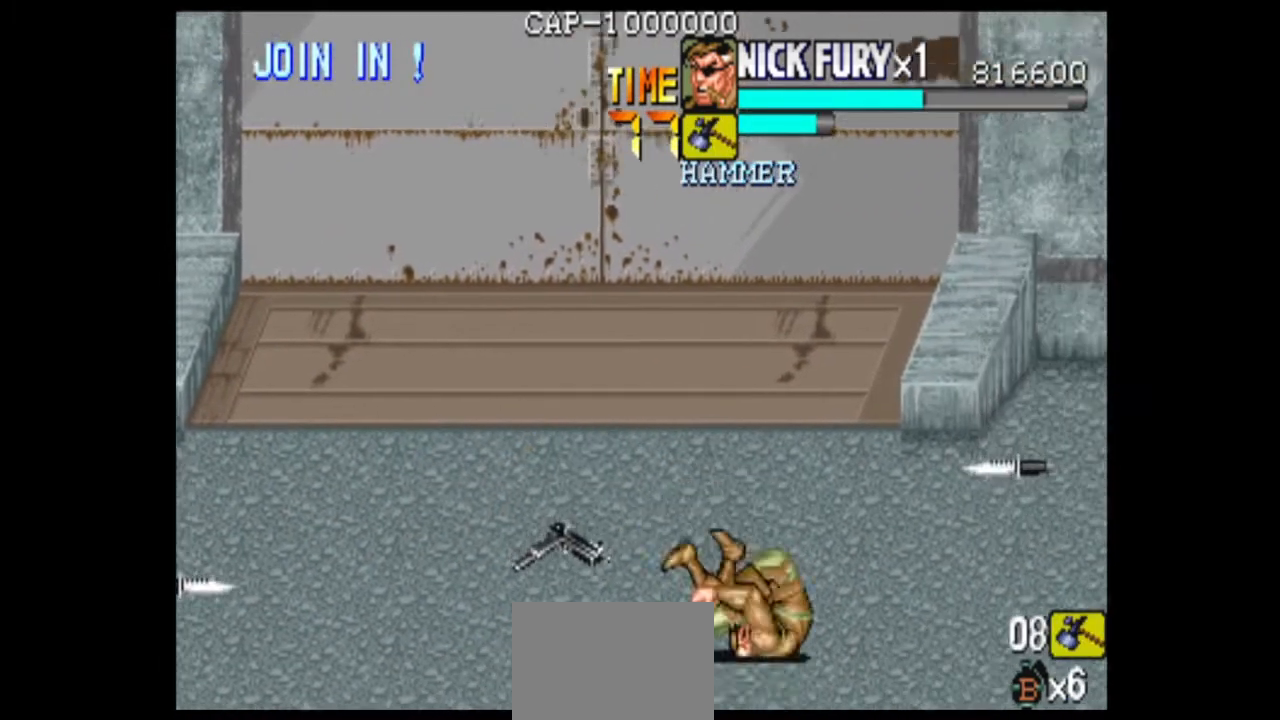
{"dt_ms": 500, "buttons": ["X"], "left_stick": "right", "events": [[208, "left_stick", "right"], [500, "X", "down"]]}
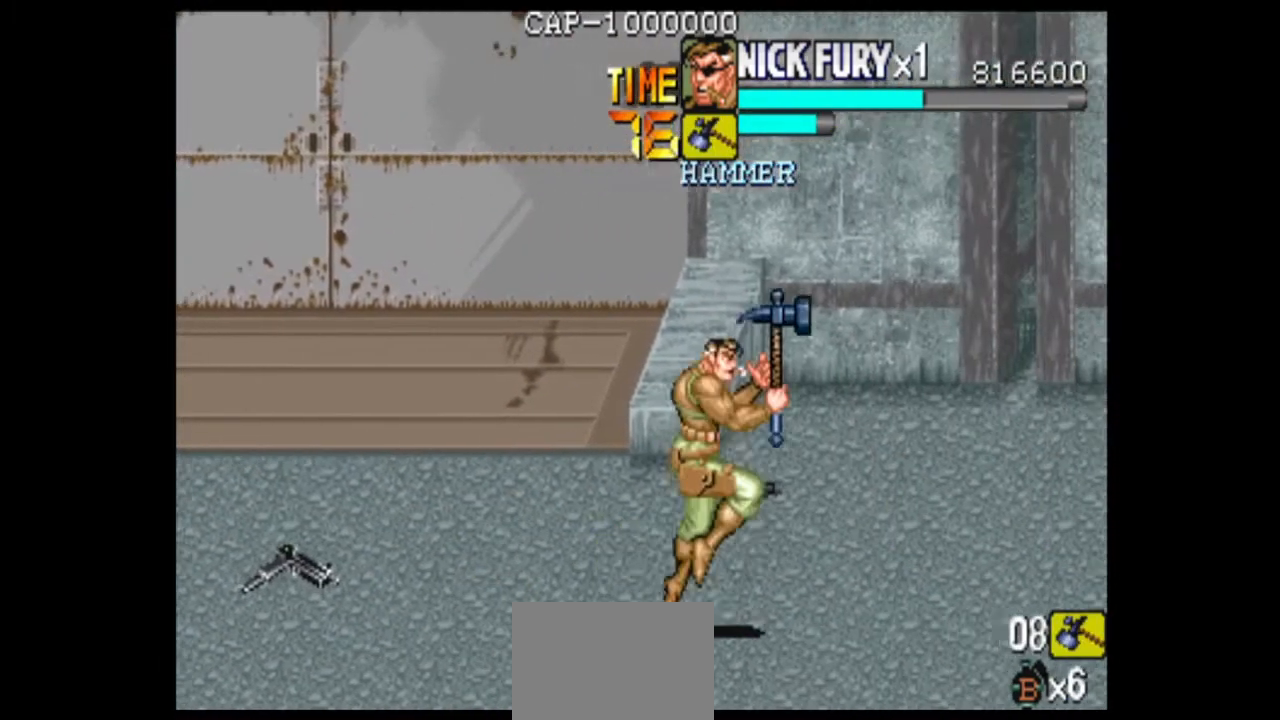
{"dt_ms": 500, "buttons": [], "left_stick": "right", "events": [[83, "X", "up"]]}
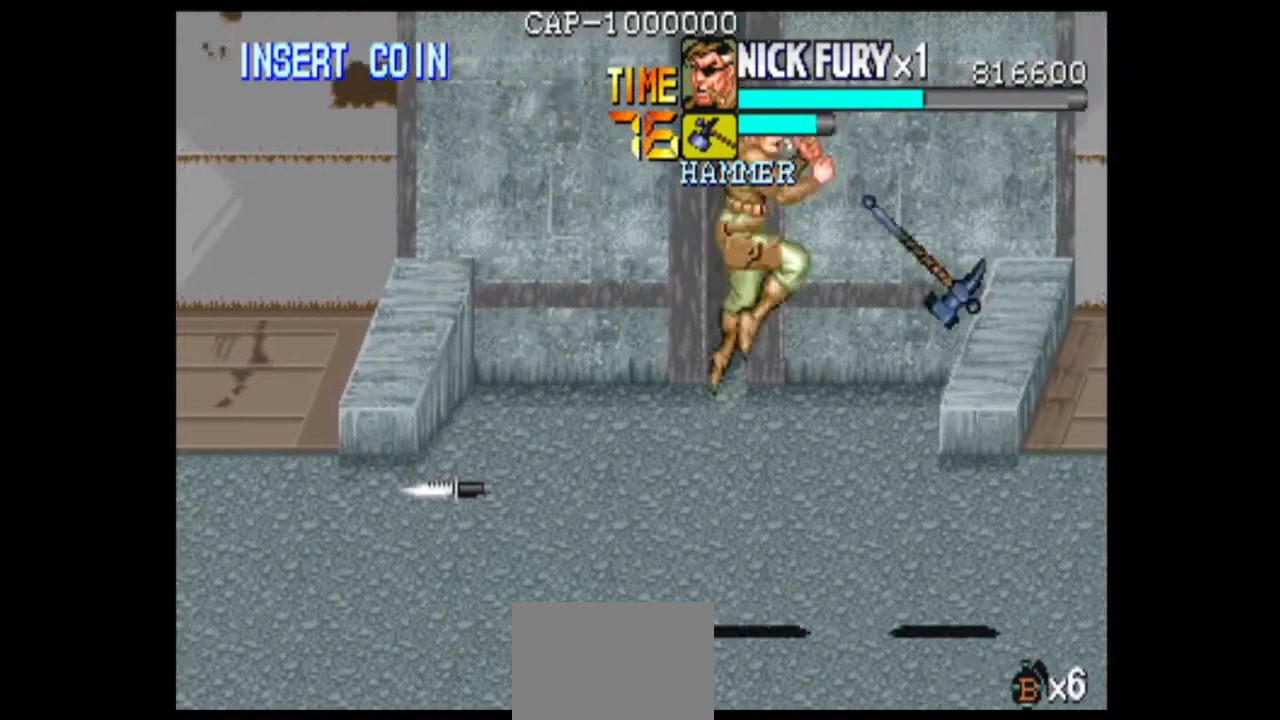
{"dt_ms": 500, "buttons": [], "left_stick": "right", "events": [[42, "left_stick", "center"], [458, "left_stick", "right"]]}
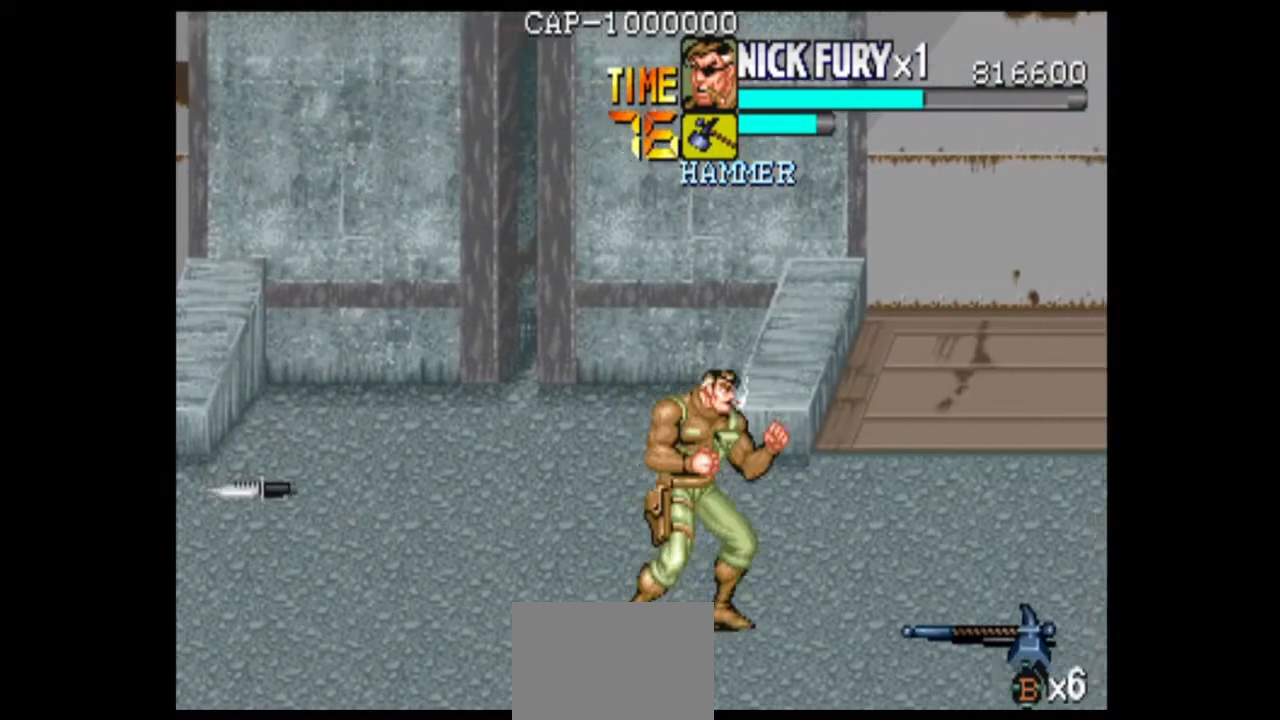
{"dt_ms": 500, "buttons": ["X"], "left_stick": "right", "events": [[167, "left_stick", "up-right"], [375, "left_stick", "right"], [458, "X", "down"]]}
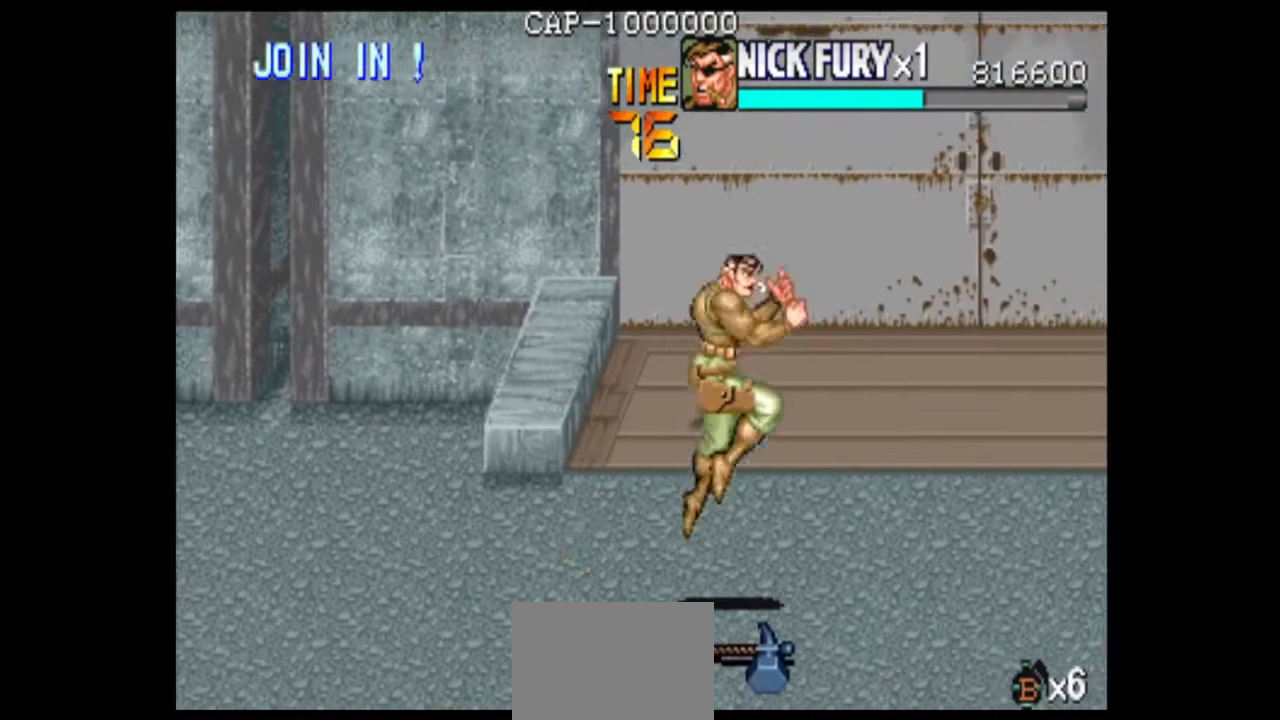
{"dt_ms": 500, "buttons": [], "left_stick": "right", "events": [[42, "X", "up"]]}
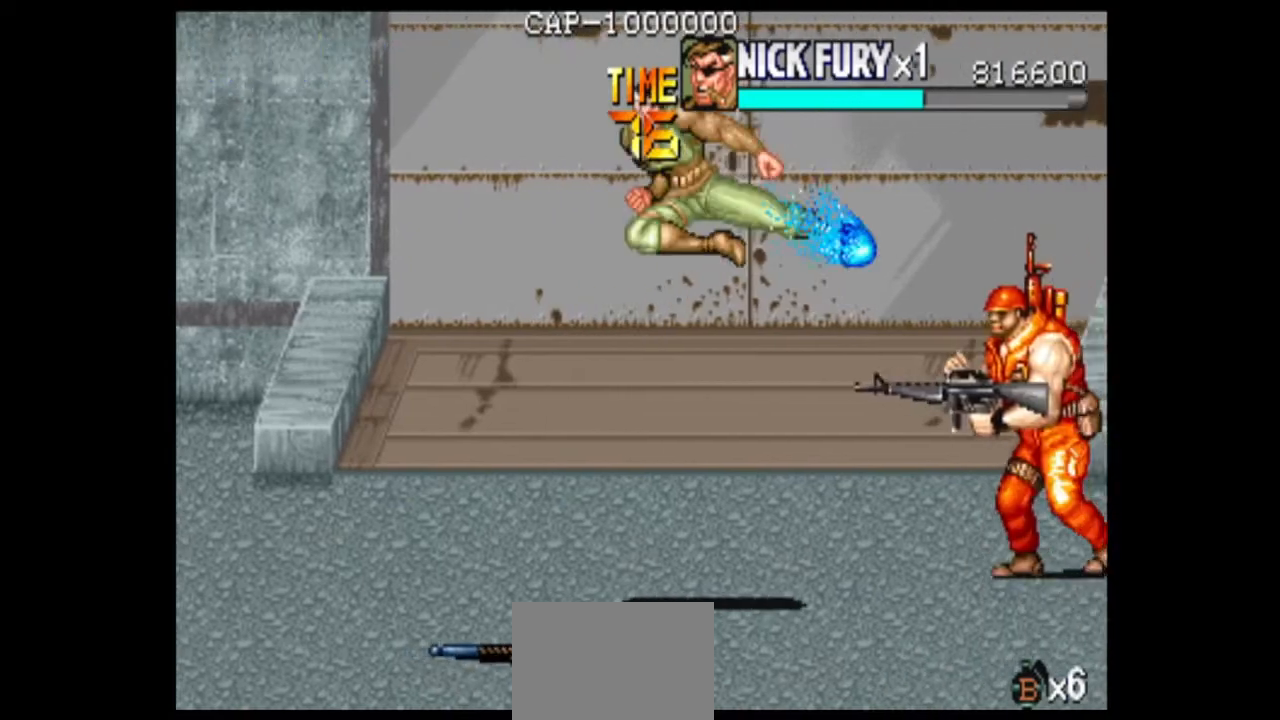
{"dt_ms": 500, "buttons": [], "left_stick": "center", "events": [[250, "left_stick", "center"]]}
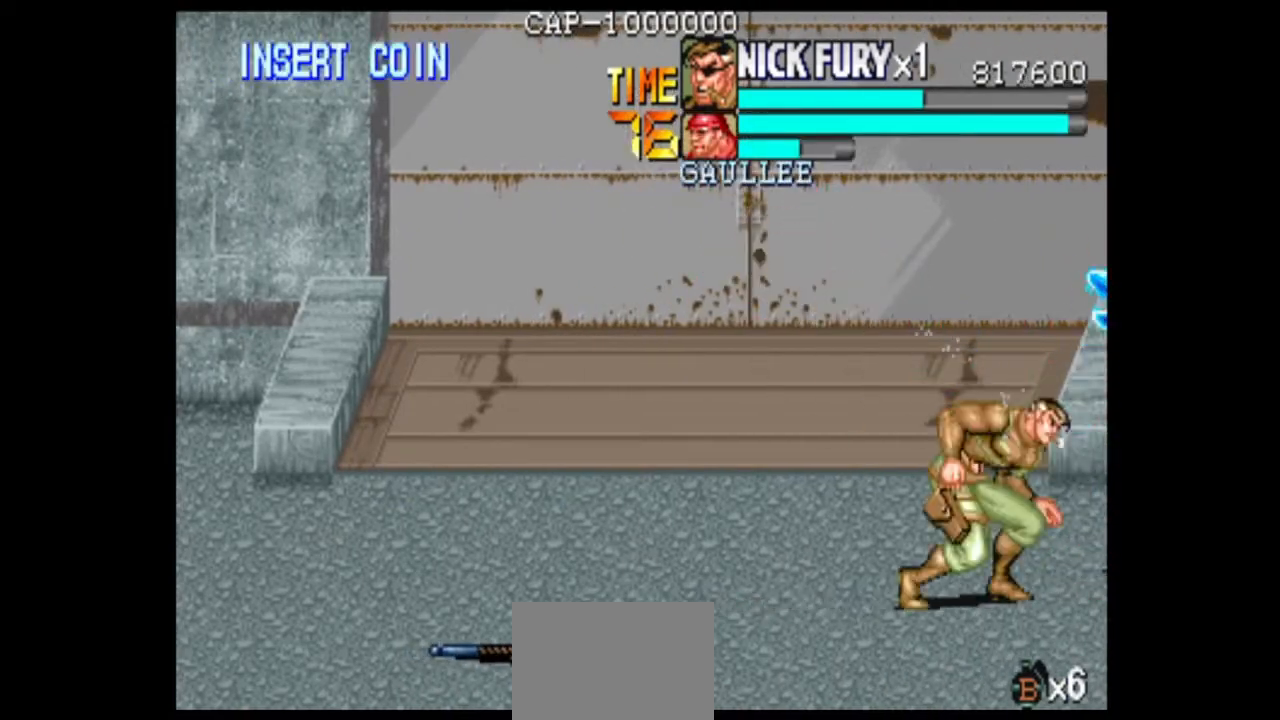
{"dt_ms": 500, "buttons": [], "left_stick": "up-left", "events": [[83, "left_stick", "left"], [500, "left_stick", "up-left"]]}
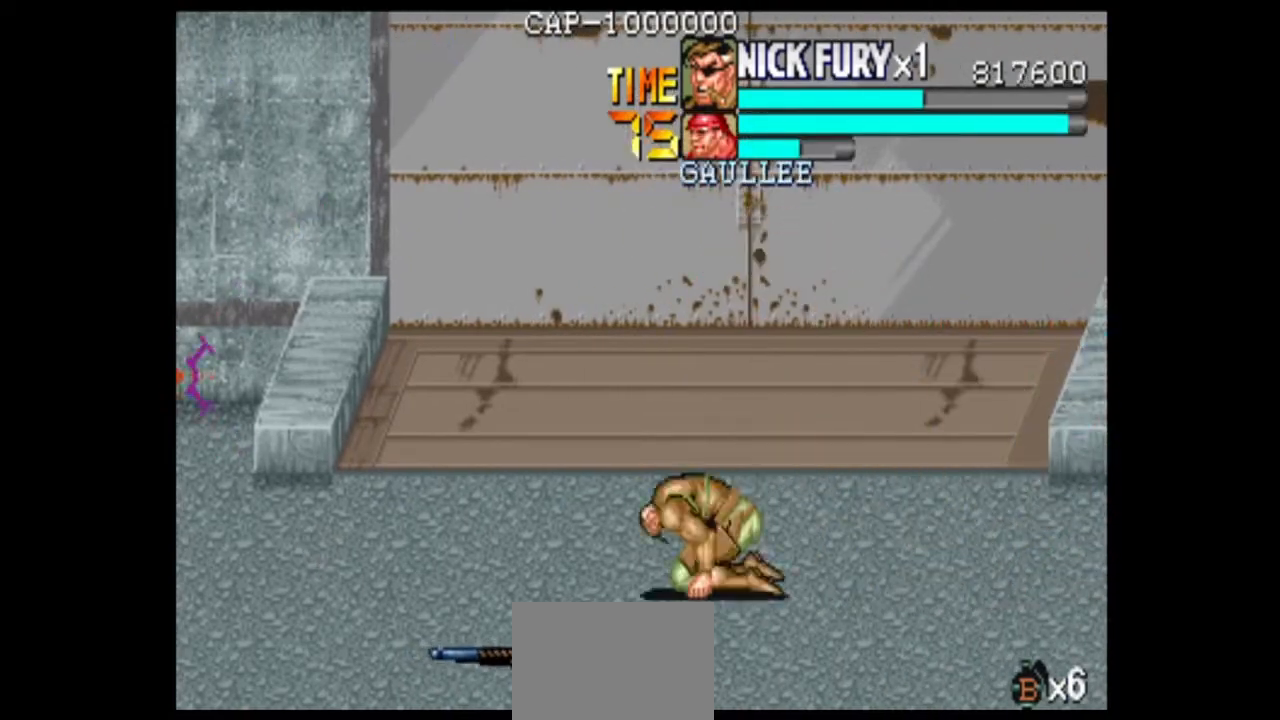
{"dt_ms": 500, "buttons": ["X"], "left_stick": "up-left", "events": [[417, "X", "down"]]}
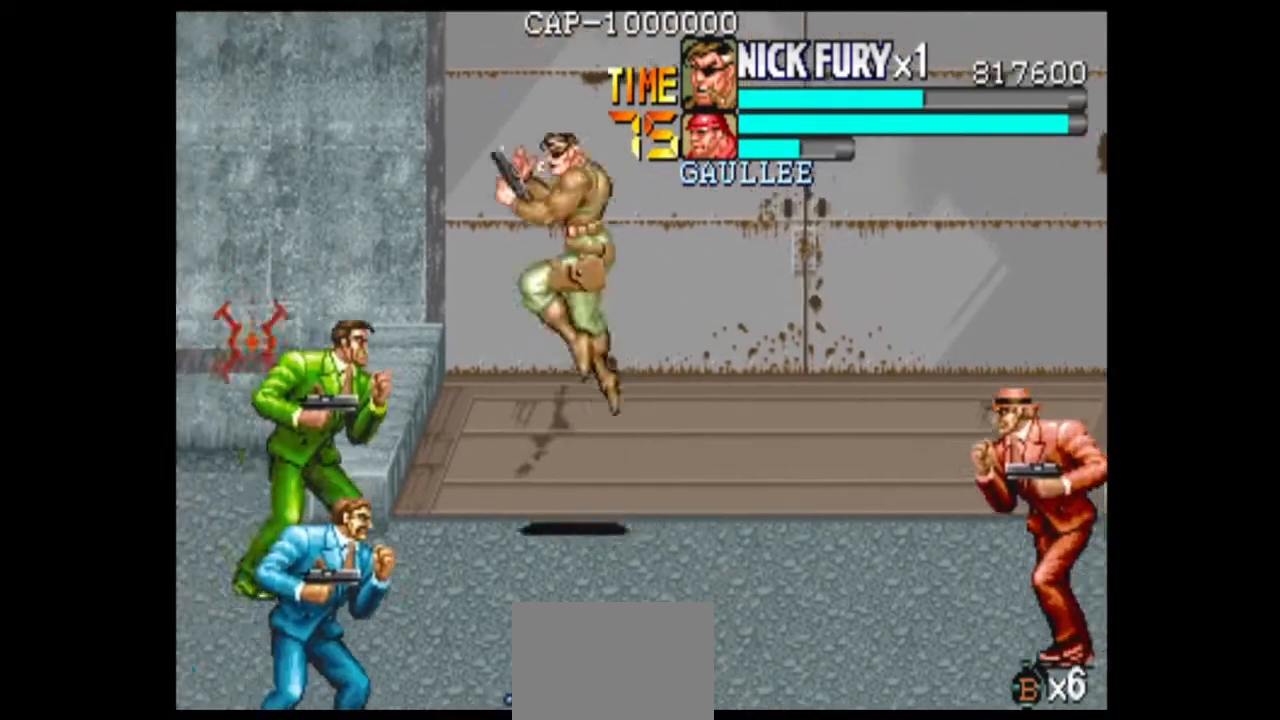
{"dt_ms": 500, "buttons": [], "left_stick": "left", "events": [[42, "X", "up"], [250, "left_stick", "left"]]}
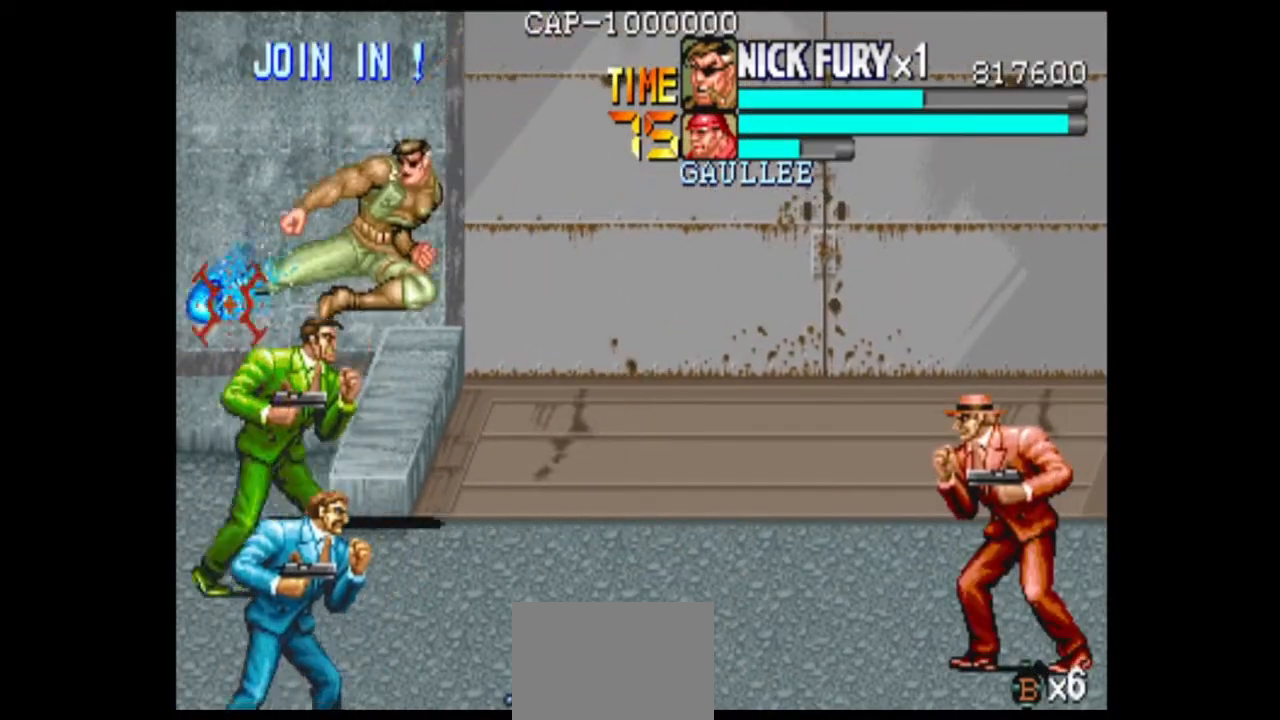
{"dt_ms": 500, "buttons": [], "left_stick": "left", "events": [[250, "left_stick", "center"], [458, "left_stick", "left"]]}
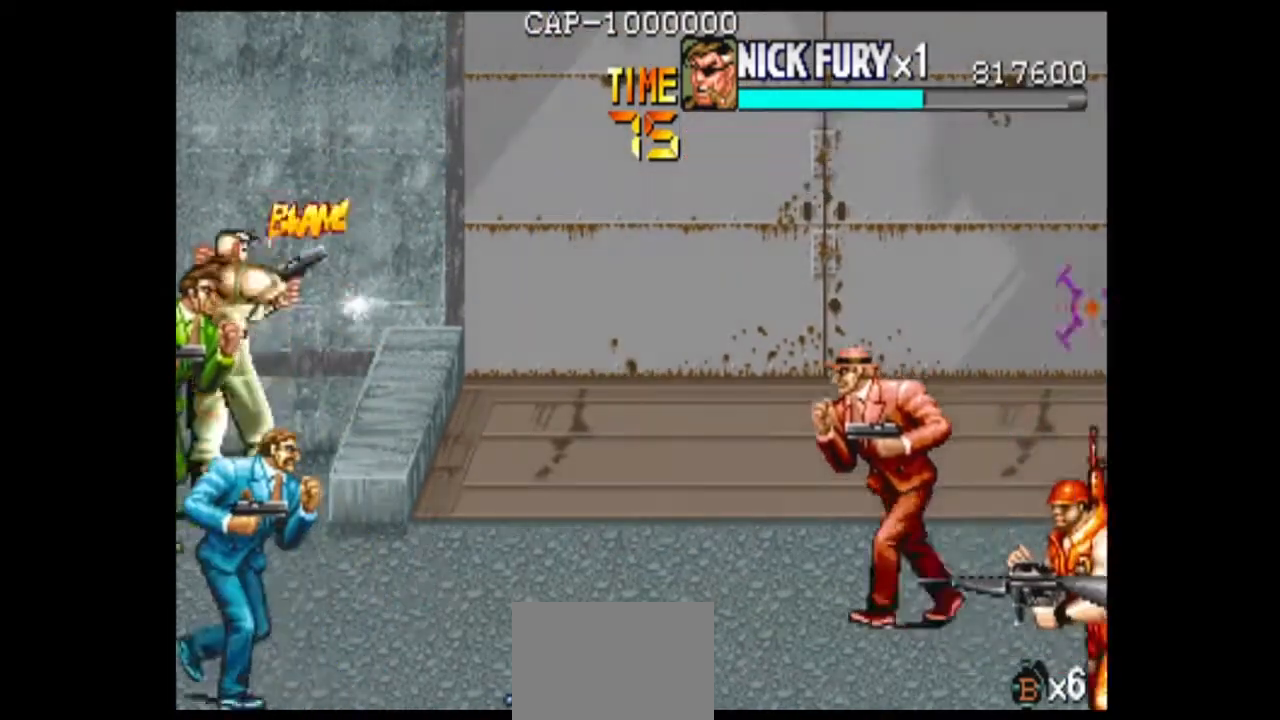
{"dt_ms": 500, "buttons": [], "left_stick": "right", "events": [[292, "left_stick", "down"], [458, "left_stick", "right"]]}
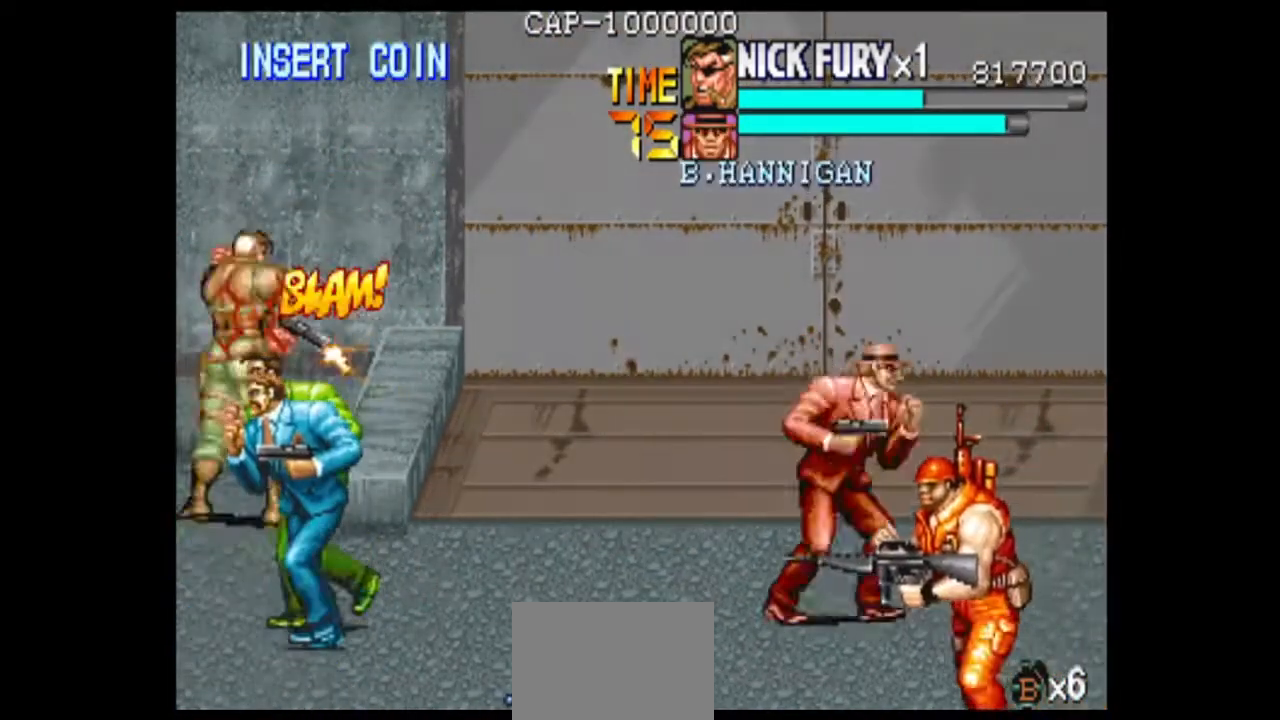
{"dt_ms": 500, "buttons": [], "left_stick": "center", "events": [[125, "left_stick", "center"]]}
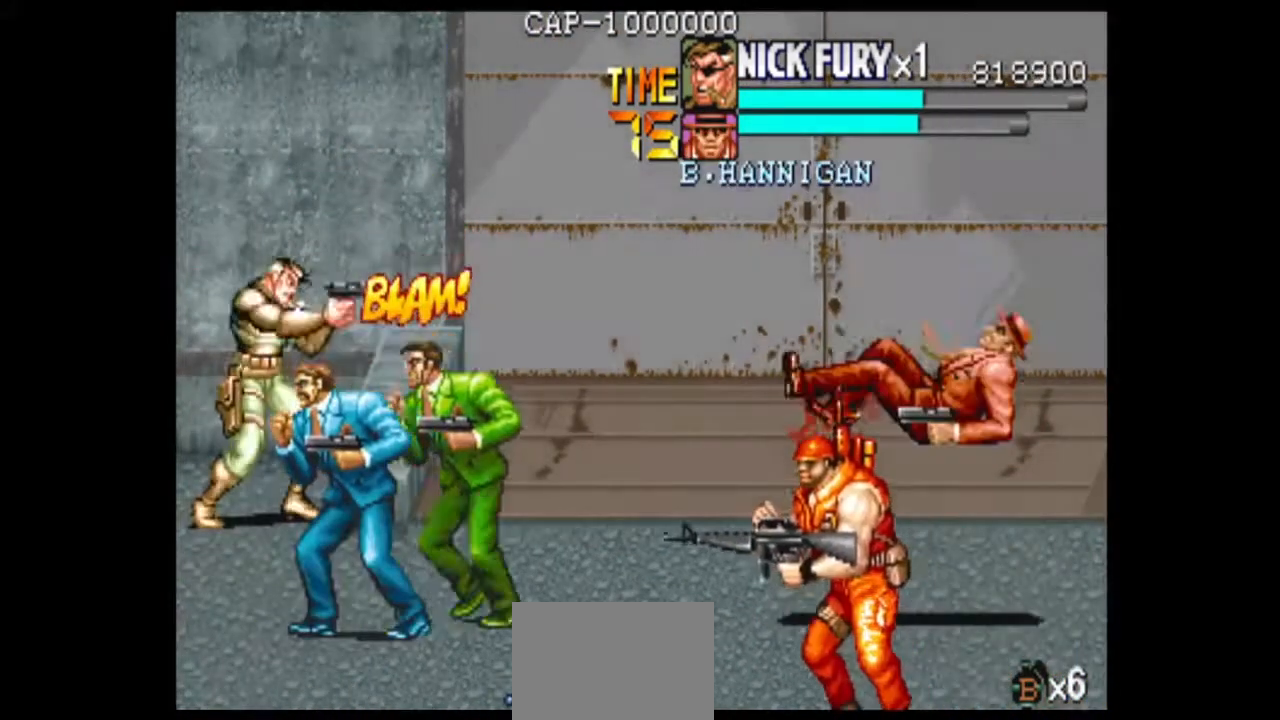
{"dt_ms": 500, "buttons": [], "left_stick": "center", "events": []}
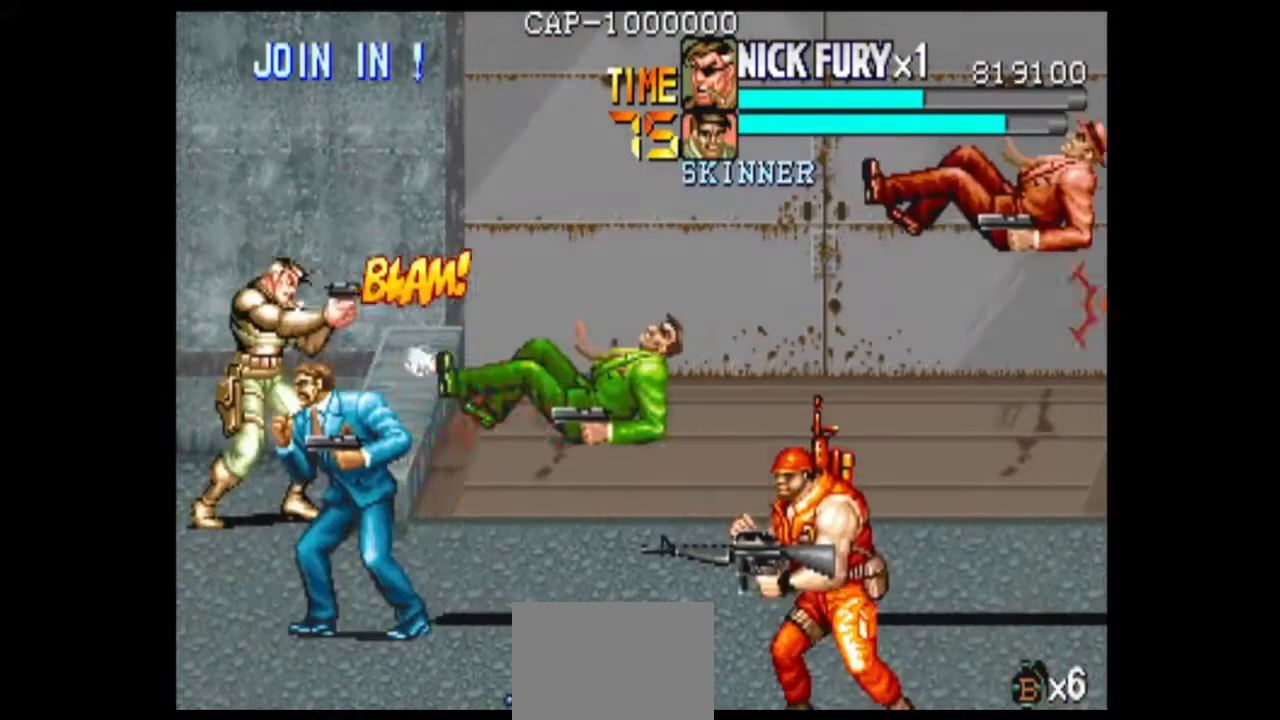
{"dt_ms": 500, "buttons": [], "left_stick": "center", "events": []}
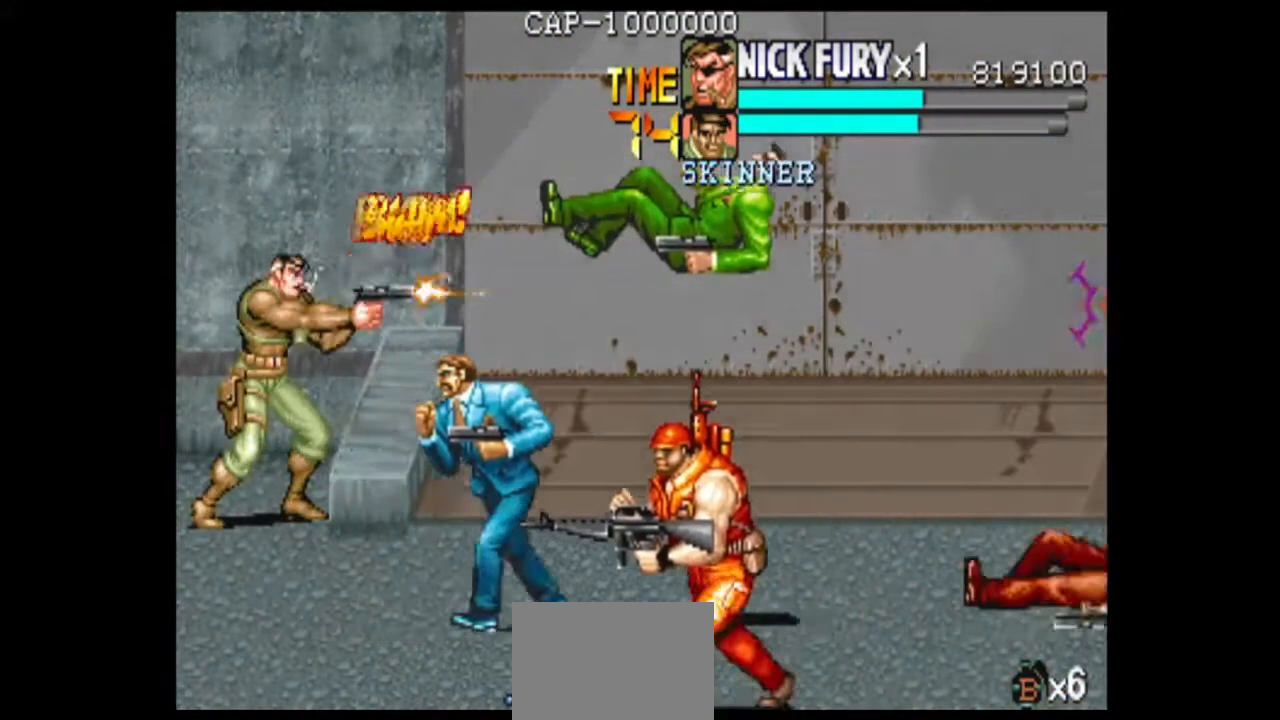
{"dt_ms": 500, "buttons": [], "left_stick": "center", "events": []}
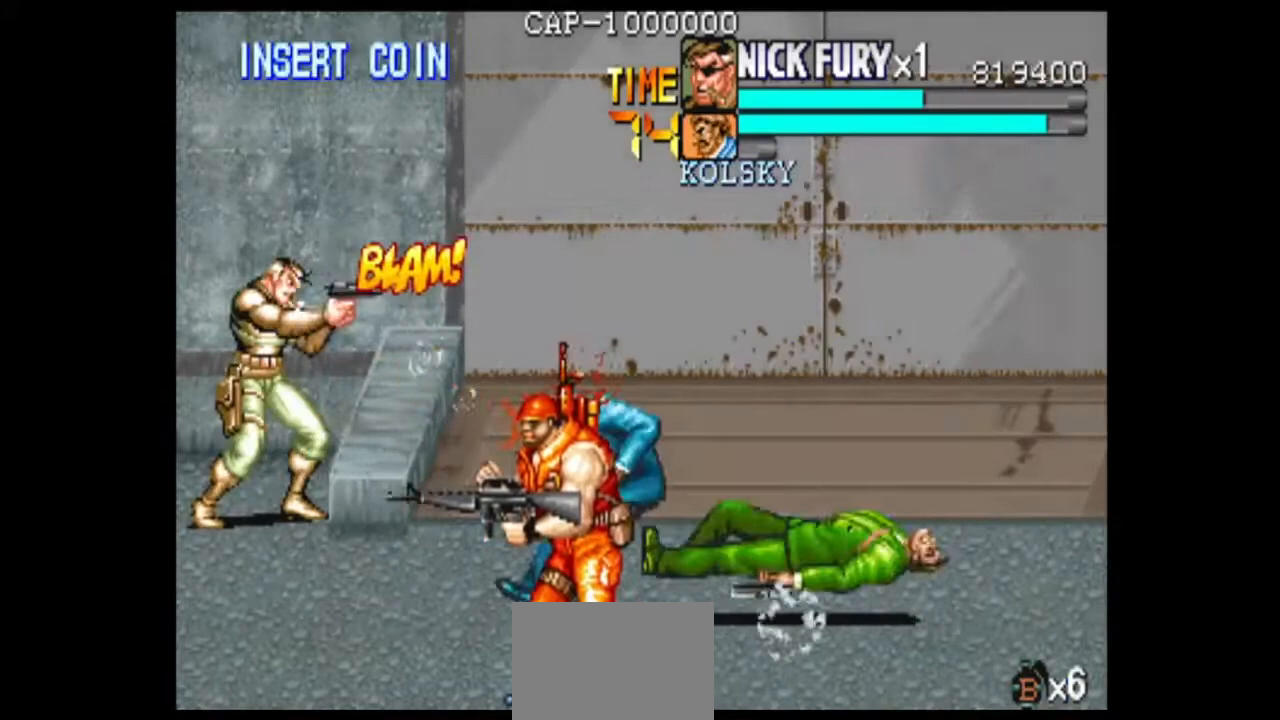
{"dt_ms": 500, "buttons": [], "left_stick": "center", "events": []}